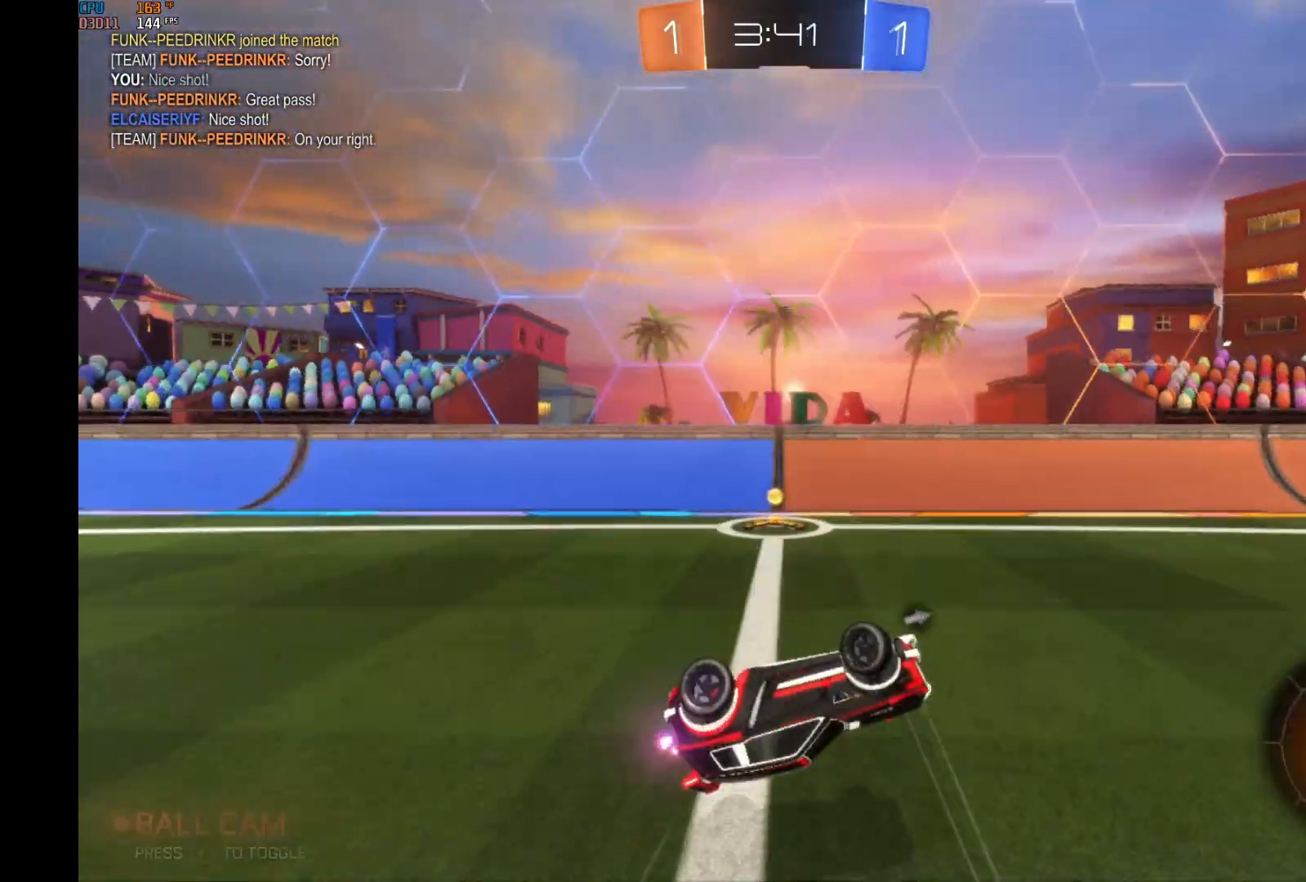
Gameplay with a controller (Xbox layout); each line is a JSON object with the inputs held at the frame after it. "events" lists button and stick changes between this image and that frame as [ms after this image, input, new state], when the widget could be followed in between. Not read: DPAD_DOWN DPAD_LEFT DPAD_RIGHT DPAD_UP L3 R3 SELECT START right_stick.
{"buttons": ["R2"], "left_stick": "left", "events": [[167, "Y", "down"], [267, "left_stick", "center"], [300, "Y", "up"], [333, "left_stick", "left"]]}
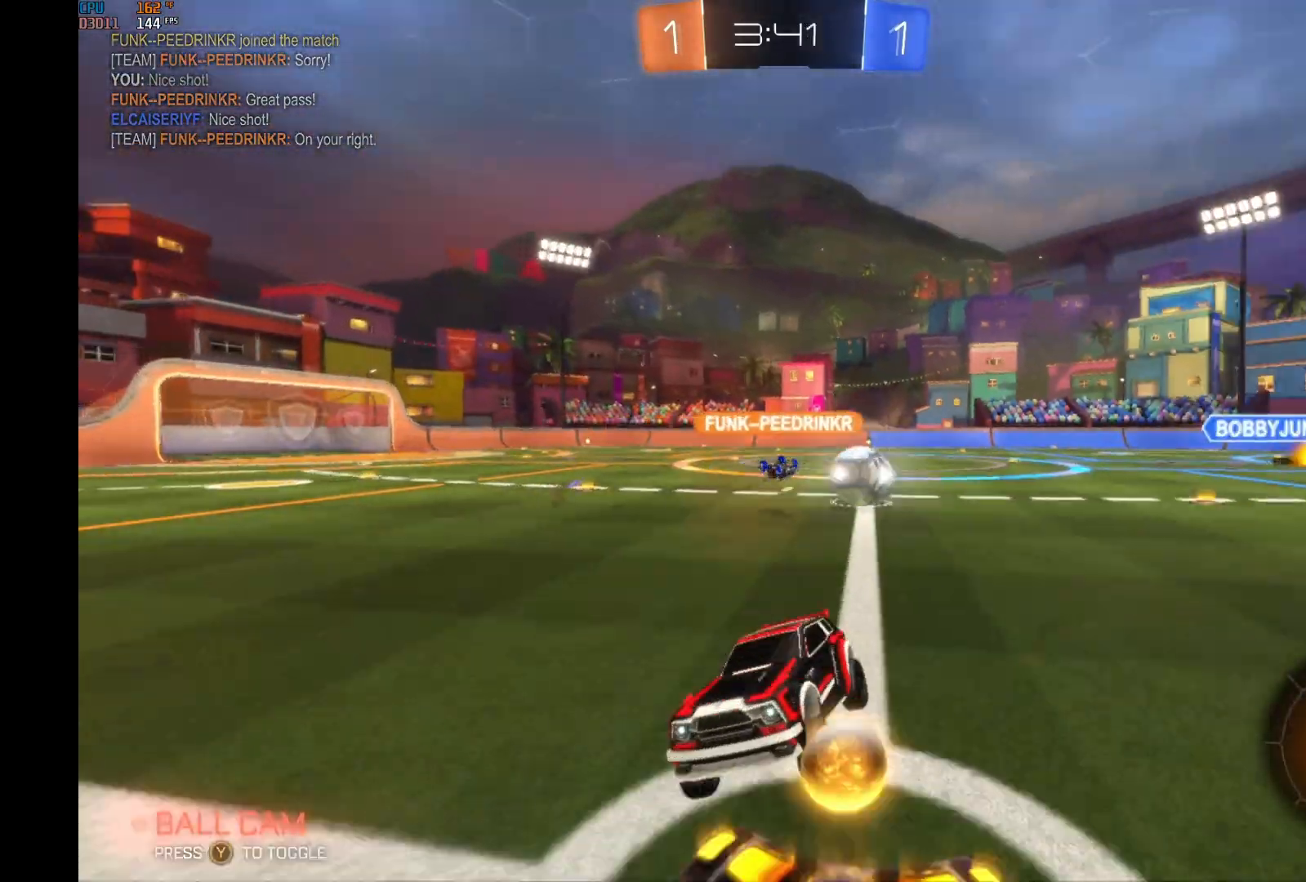
{"buttons": ["R2"], "left_stick": "left", "events": [[300, "X", "down"], [433, "X", "up"]]}
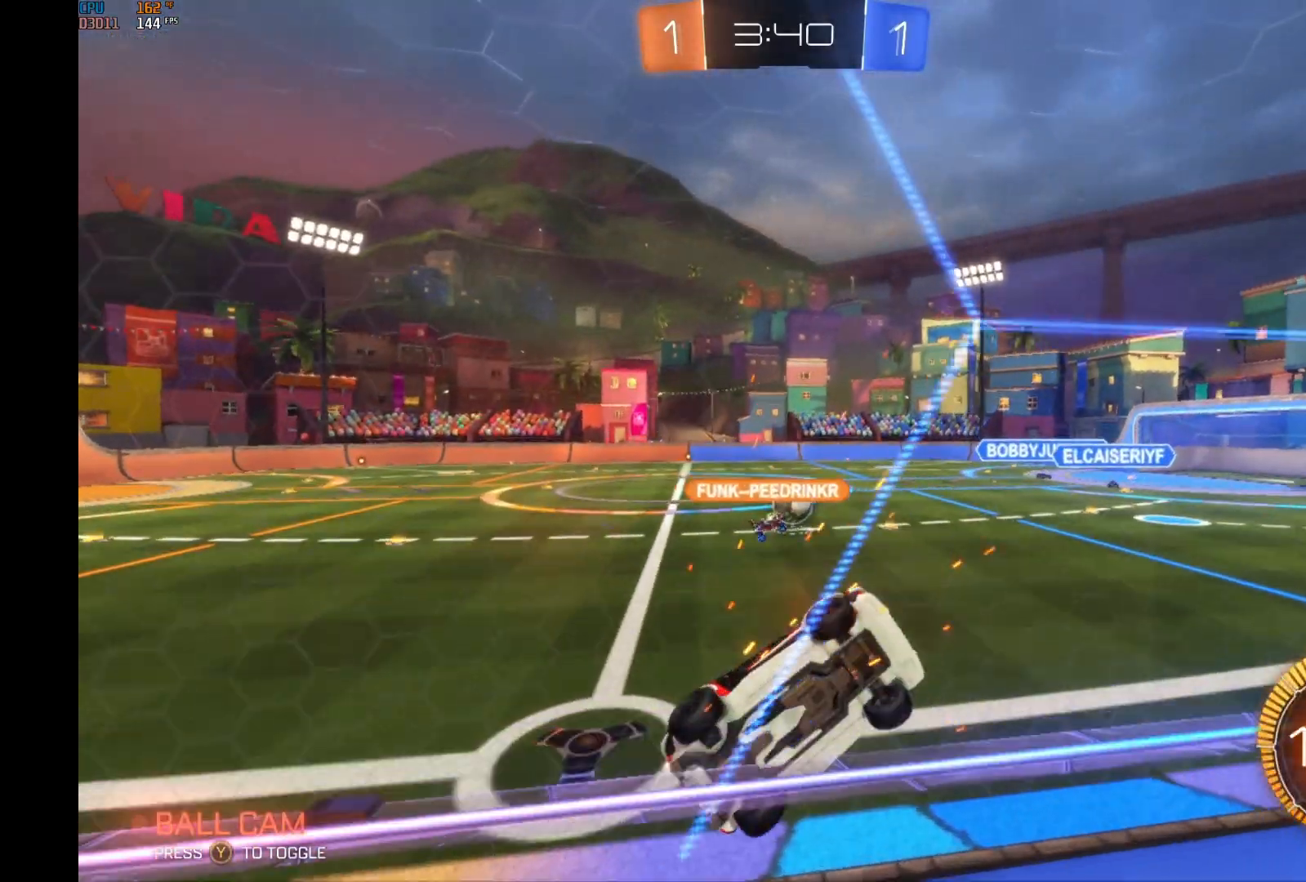
{"buttons": ["R2"], "left_stick": "left", "events": []}
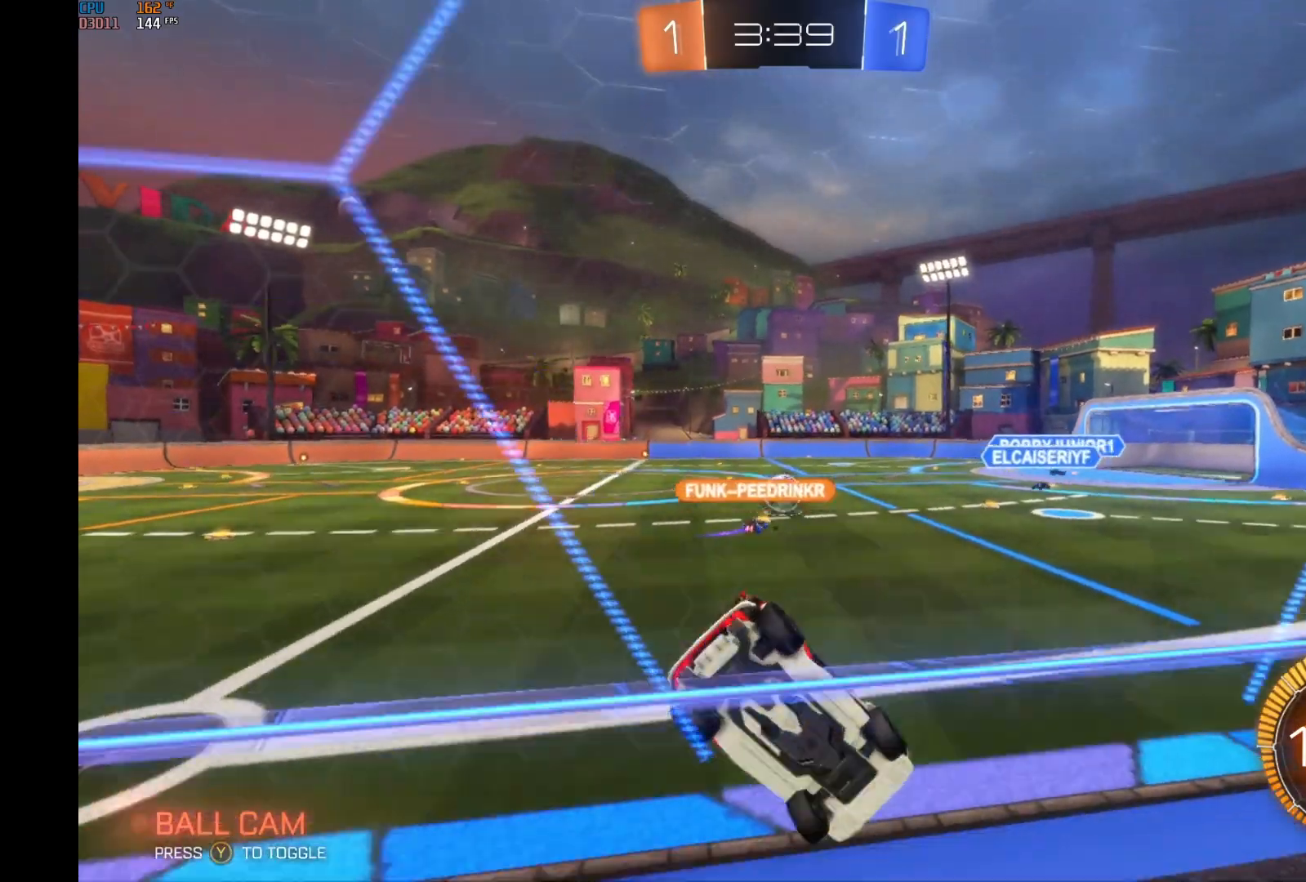
{"buttons": ["R2"], "left_stick": "center", "events": [[467, "left_stick", "center"]]}
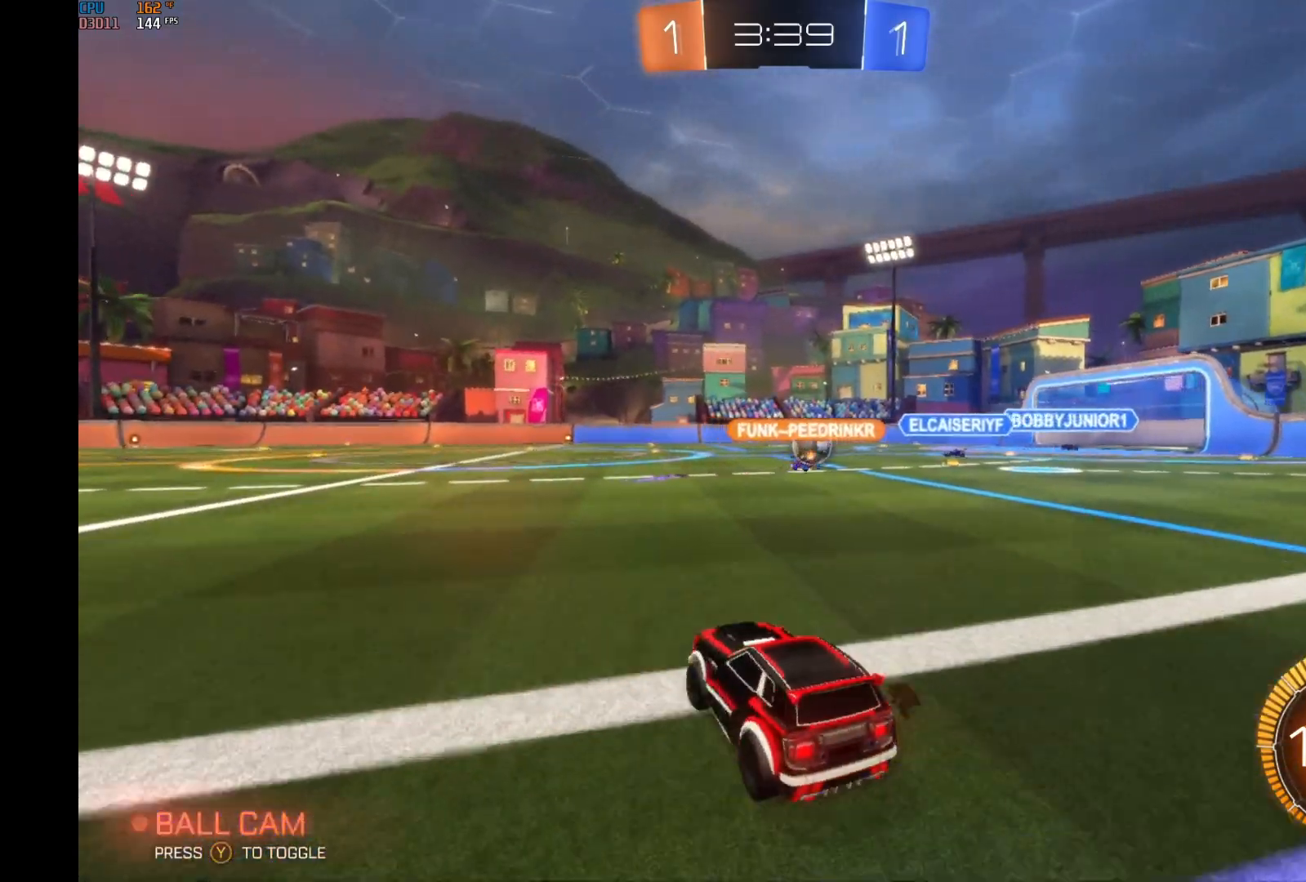
{"buttons": ["R2"], "left_stick": "center", "events": []}
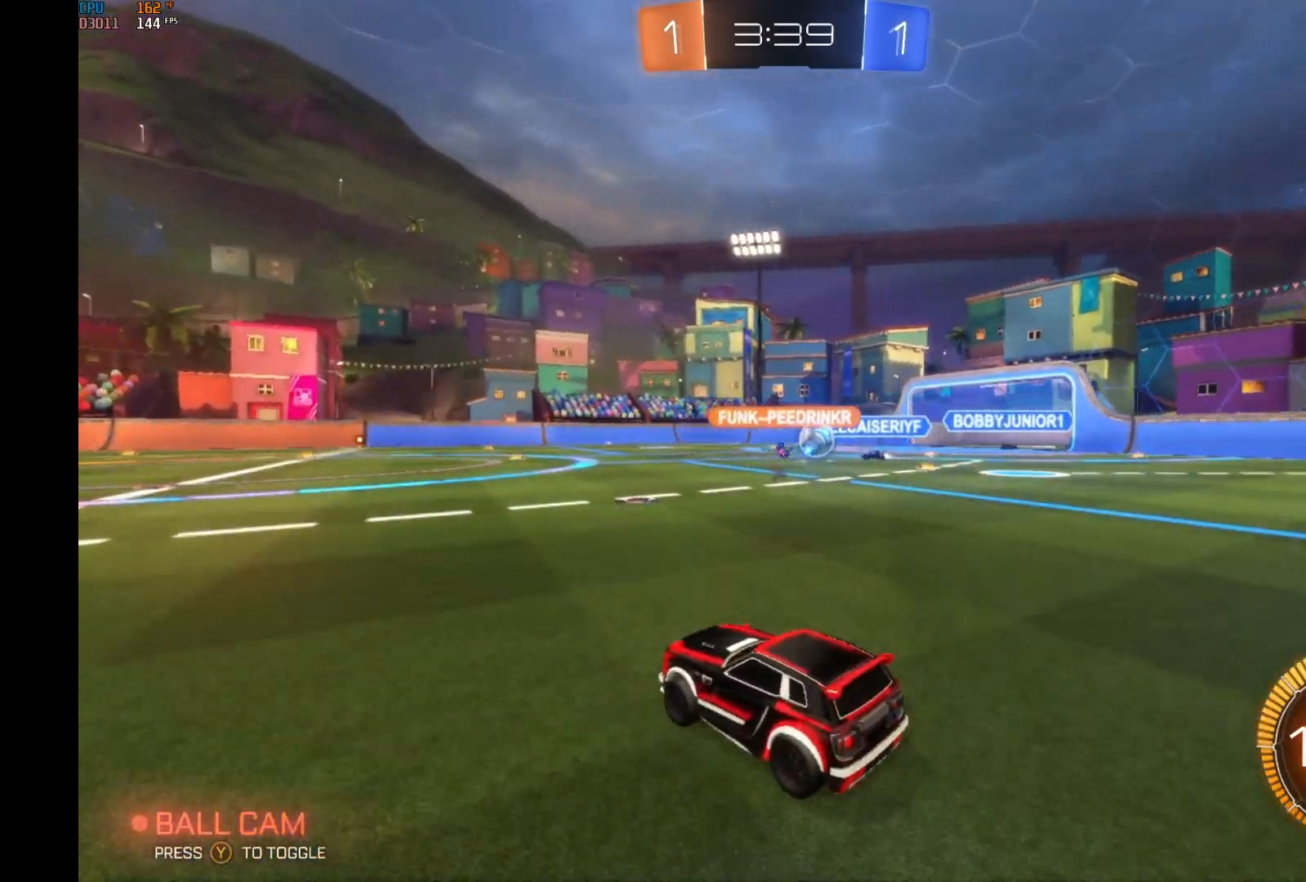
{"buttons": ["R2"], "left_stick": "center", "events": []}
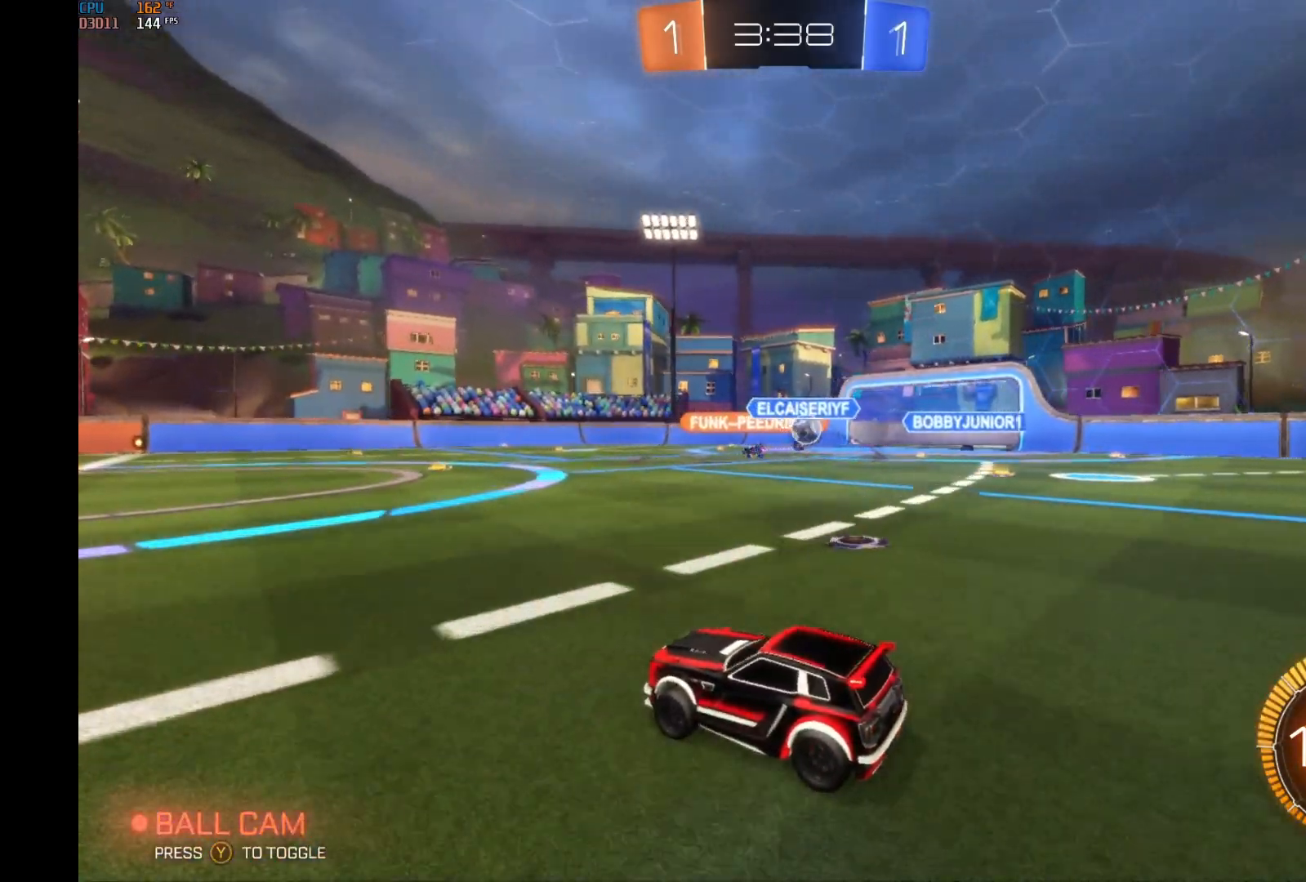
{"buttons": ["R2"], "left_stick": "center", "events": [[167, "left_stick", "right"], [333, "left_stick", "center"]]}
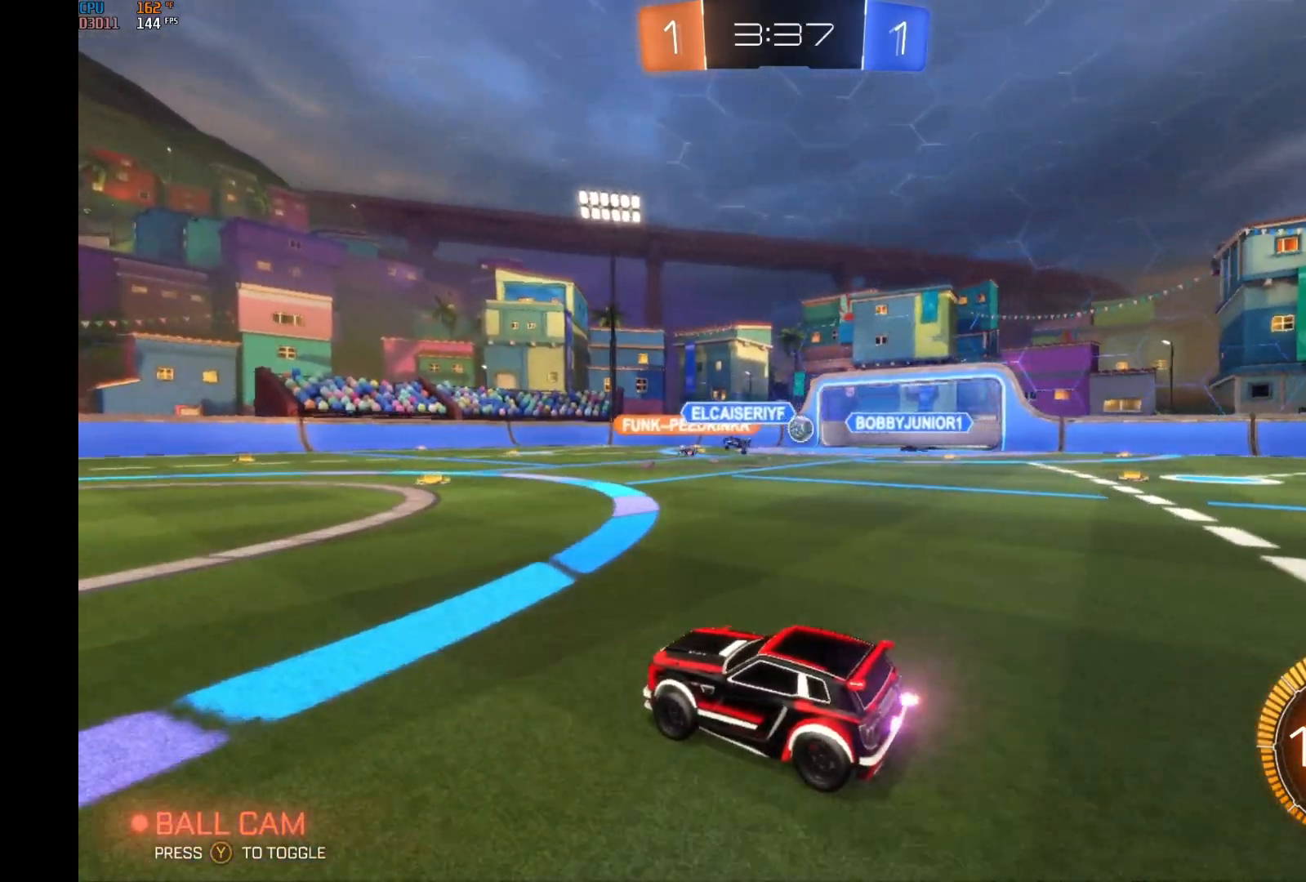
{"buttons": ["R2"], "left_stick": "center", "events": []}
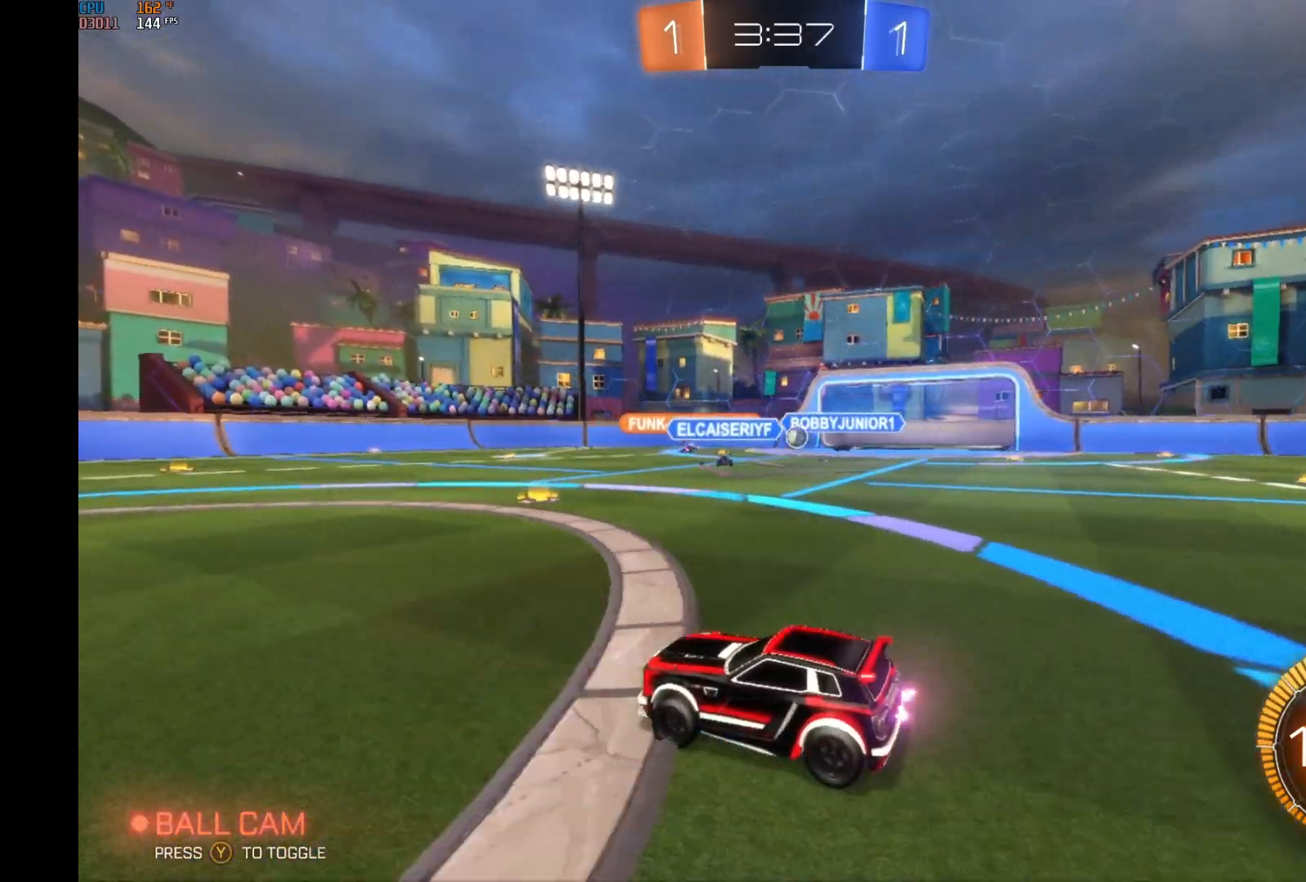
{"buttons": ["R2"], "left_stick": "center", "events": []}
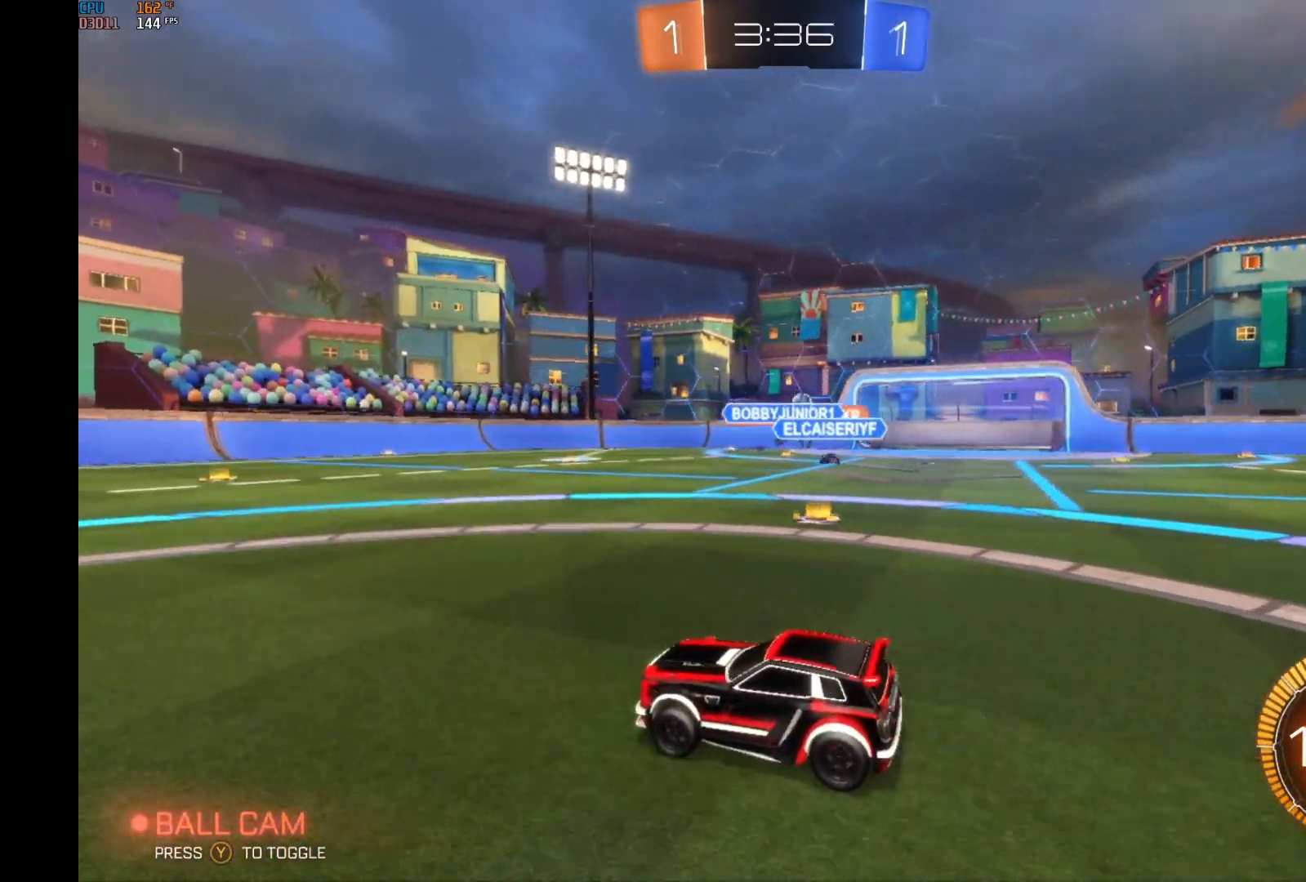
{"buttons": ["R2"], "left_stick": "right", "events": [[167, "left_stick", "right"], [267, "X", "down"], [400, "X", "up"]]}
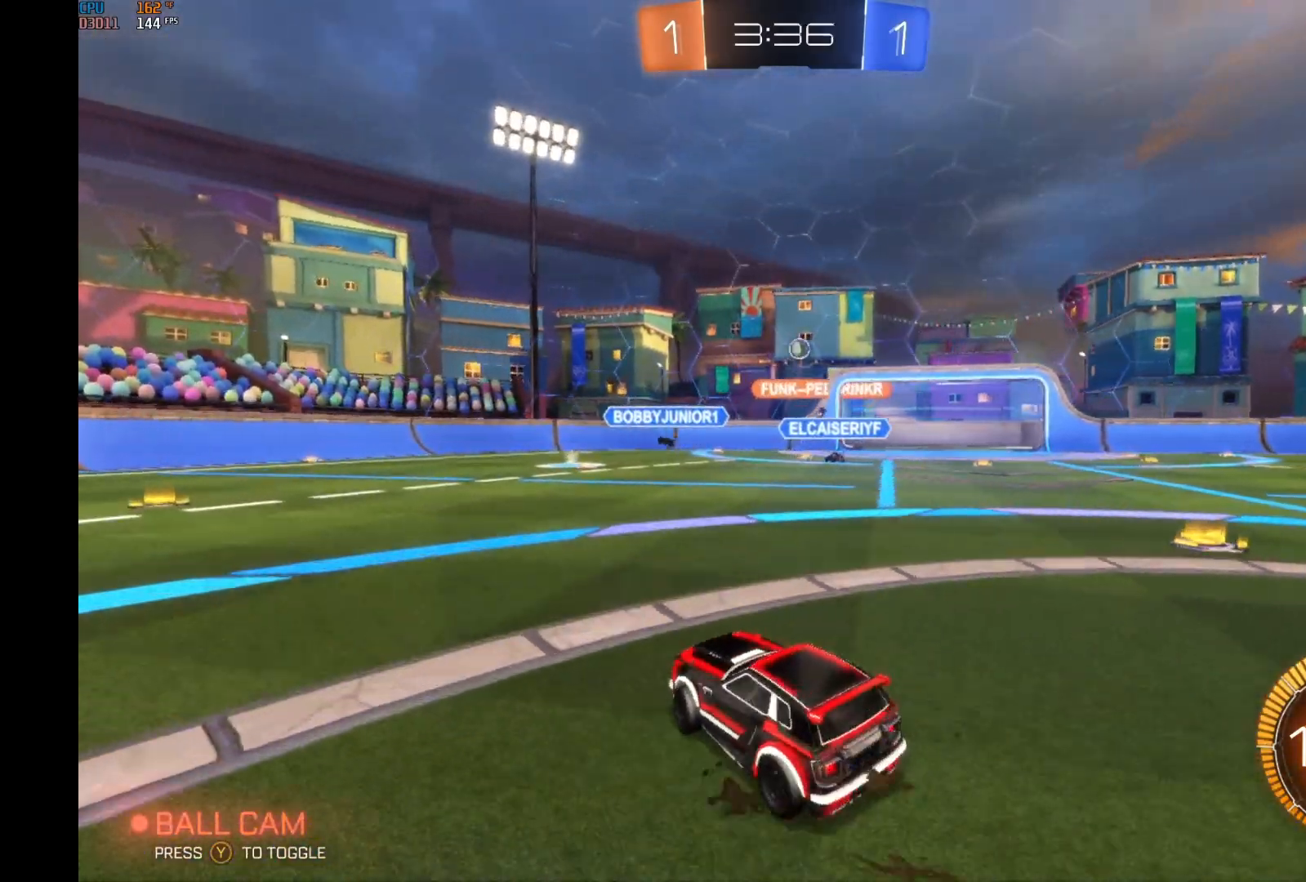
{"buttons": ["A", "R2"], "left_stick": "down", "events": [[33, "R2", "up"], [133, "left_stick", "down-right"], [267, "left_stick", "center"], [367, "A", "down"], [400, "R2", "down"], [400, "left_stick", "down"]]}
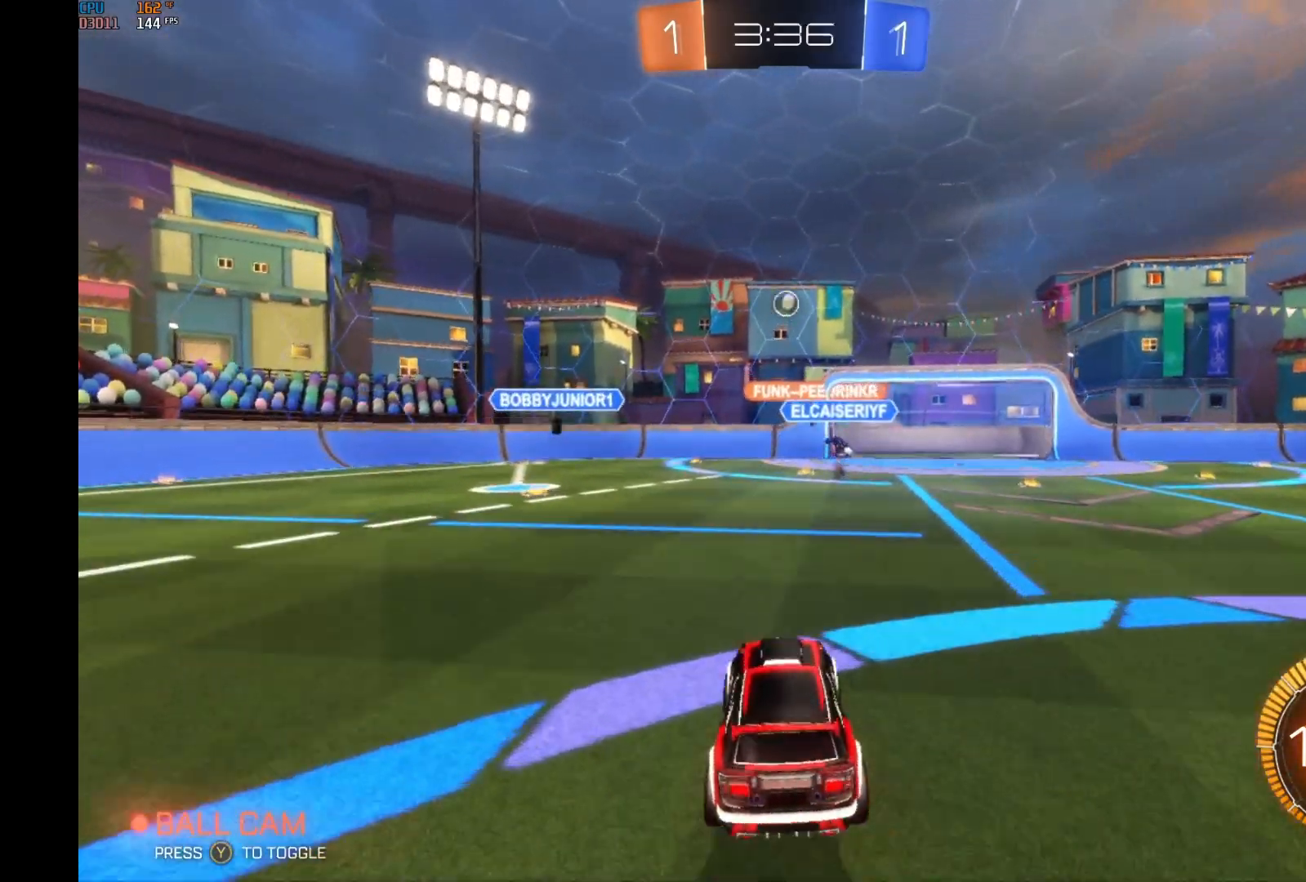
{"buttons": ["B", "R2"], "left_stick": "center", "events": [[33, "A", "up"], [67, "left_stick", "center"], [100, "B", "down"], [133, "A", "down"], [333, "A", "up"], [367, "left_stick", "right"], [433, "left_stick", "center"]]}
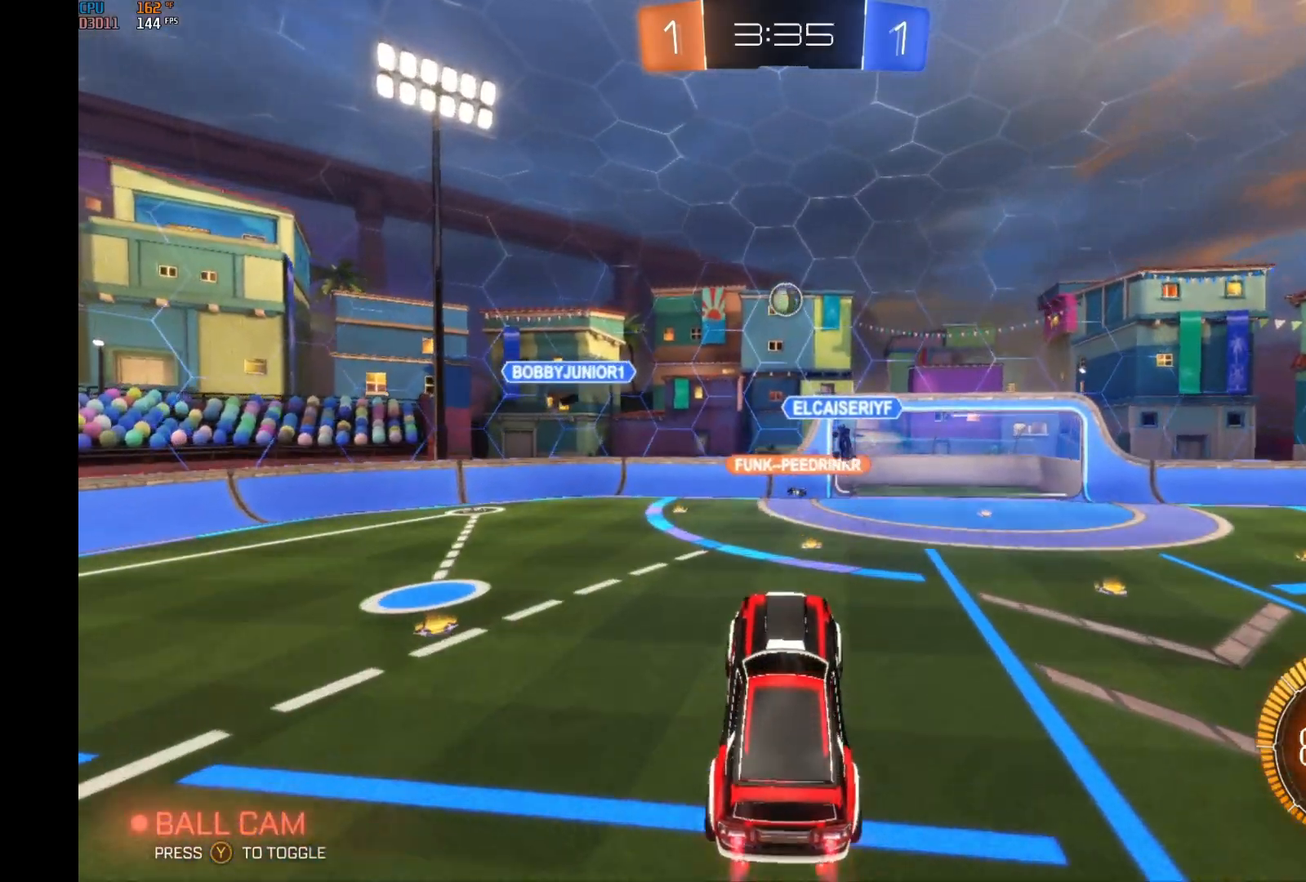
{"buttons": ["B", "R2"], "left_stick": "center", "events": [[433, "left_stick", "right"], [500, "left_stick", "center"]]}
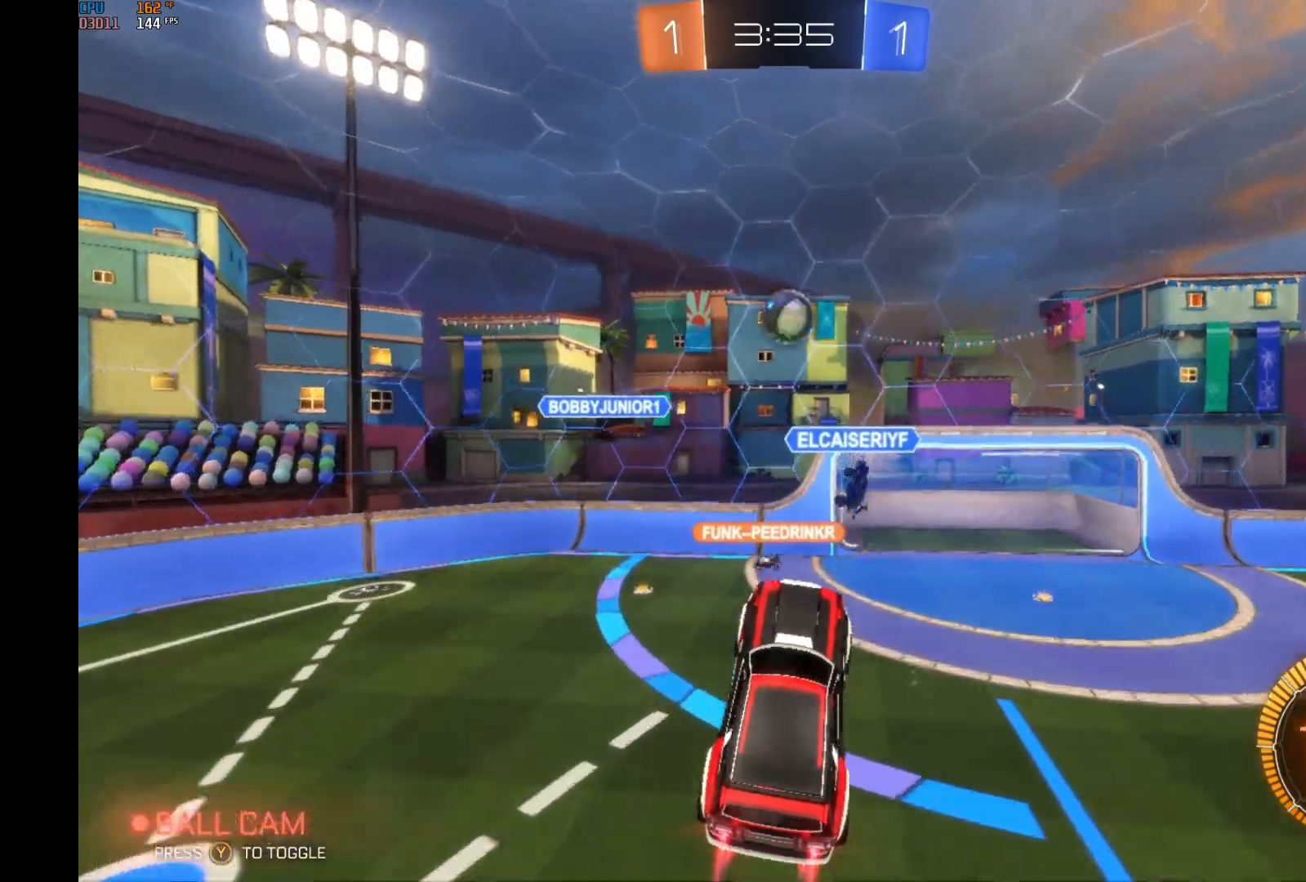
{"buttons": ["R2"], "left_stick": "left", "events": [[100, "left_stick", "down"], [267, "left_stick", "right"], [300, "B", "up"], [367, "left_stick", "left"]]}
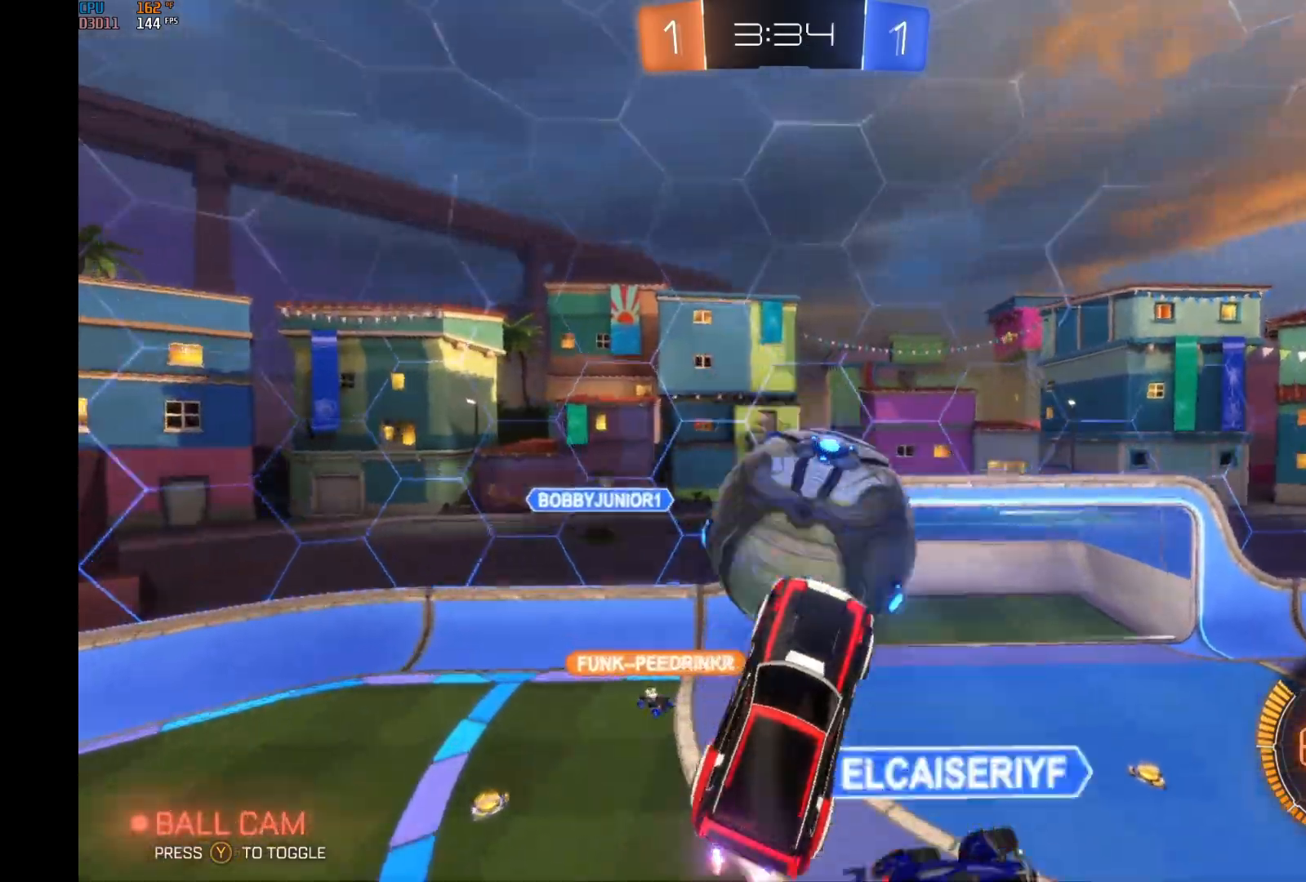
{"buttons": ["R2"], "left_stick": "down", "events": [[100, "left_stick", "up"], [233, "left_stick", "center"], [333, "left_stick", "down"]]}
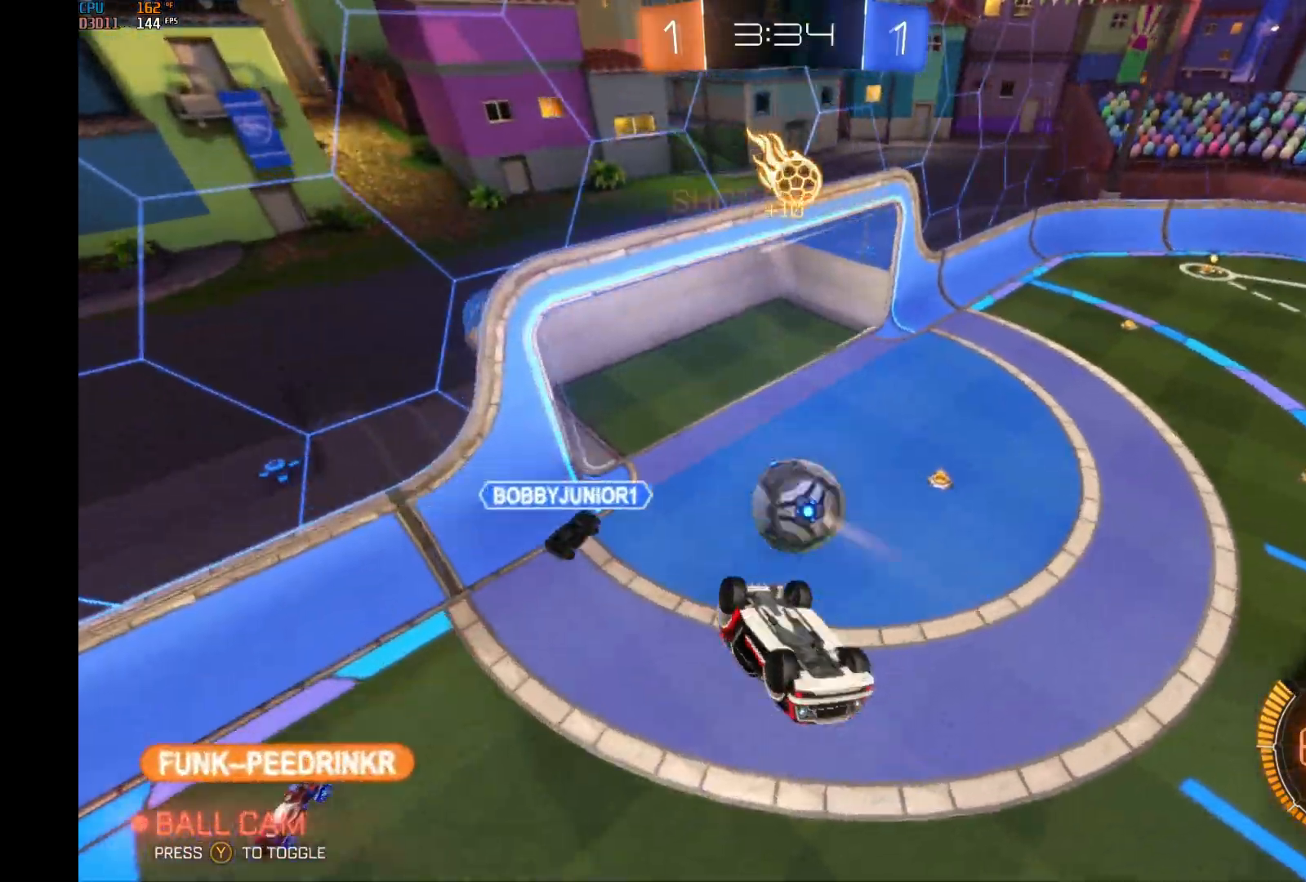
{"buttons": ["R2"], "left_stick": "center", "events": [[400, "left_stick", "center"]]}
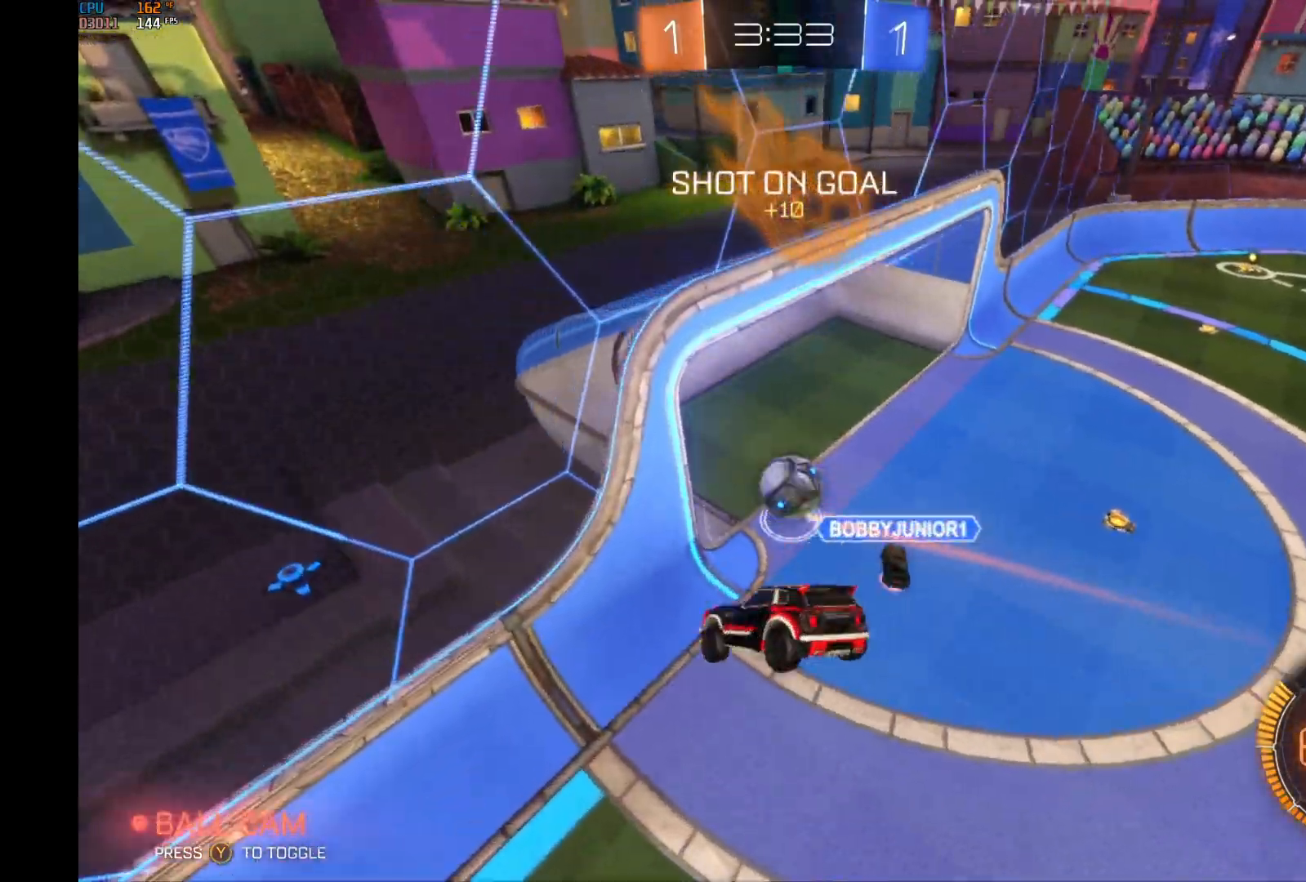
{"buttons": ["R2"], "left_stick": "down-right", "events": [[167, "R1", "down"], [167, "left_stick", "right"], [367, "left_stick", "down-right"], [400, "R1", "up"]]}
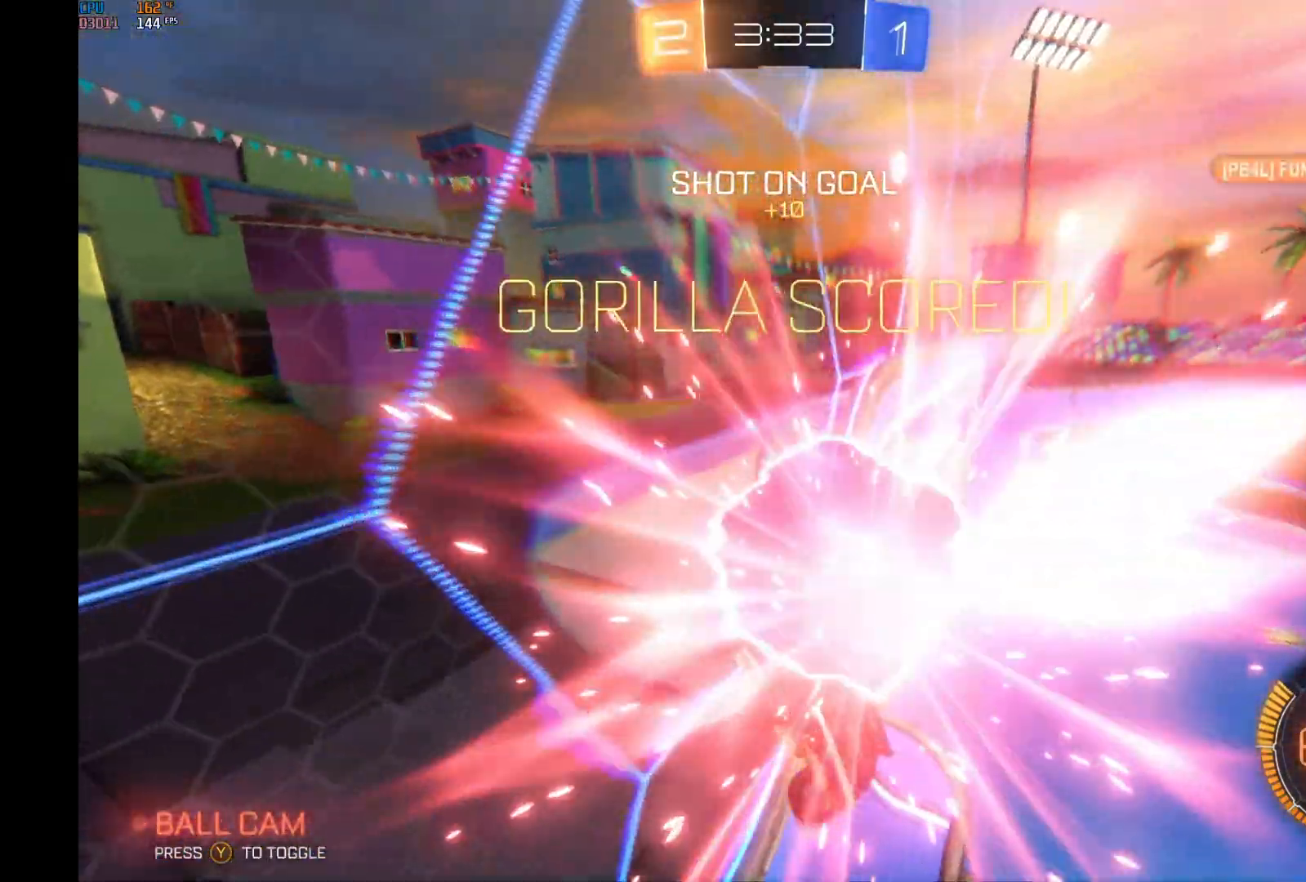
{"buttons": ["R2"], "left_stick": "down-left", "events": [[300, "left_stick", "center"], [500, "left_stick", "down-left"]]}
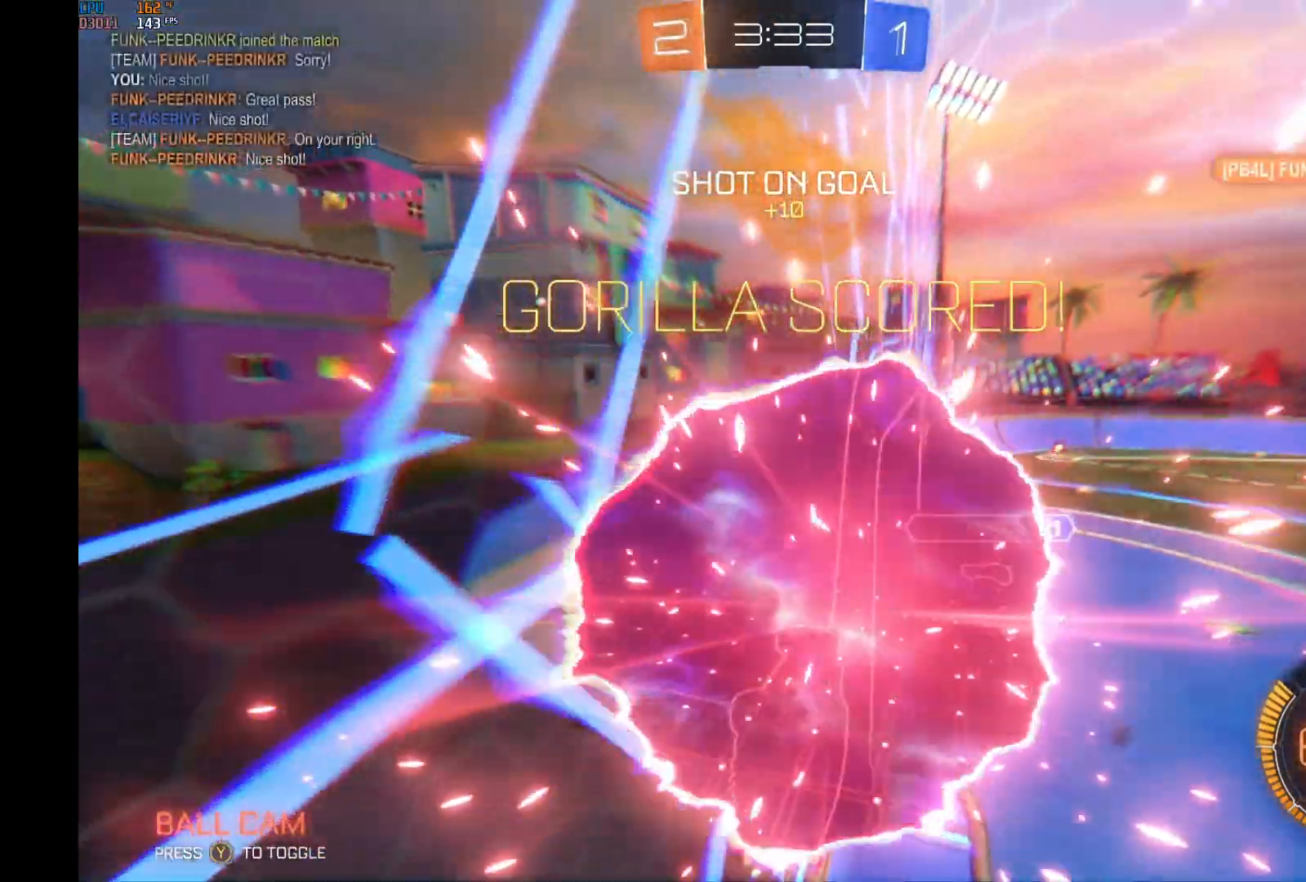
{"buttons": ["B", "L1", "R2"], "left_stick": "up", "events": [[67, "left_stick", "down"], [100, "A", "down"], [167, "L1", "down"], [200, "left_stick", "down-right"], [300, "A", "up"], [367, "left_stick", "down-left"], [467, "B", "down"], [500, "left_stick", "up"]]}
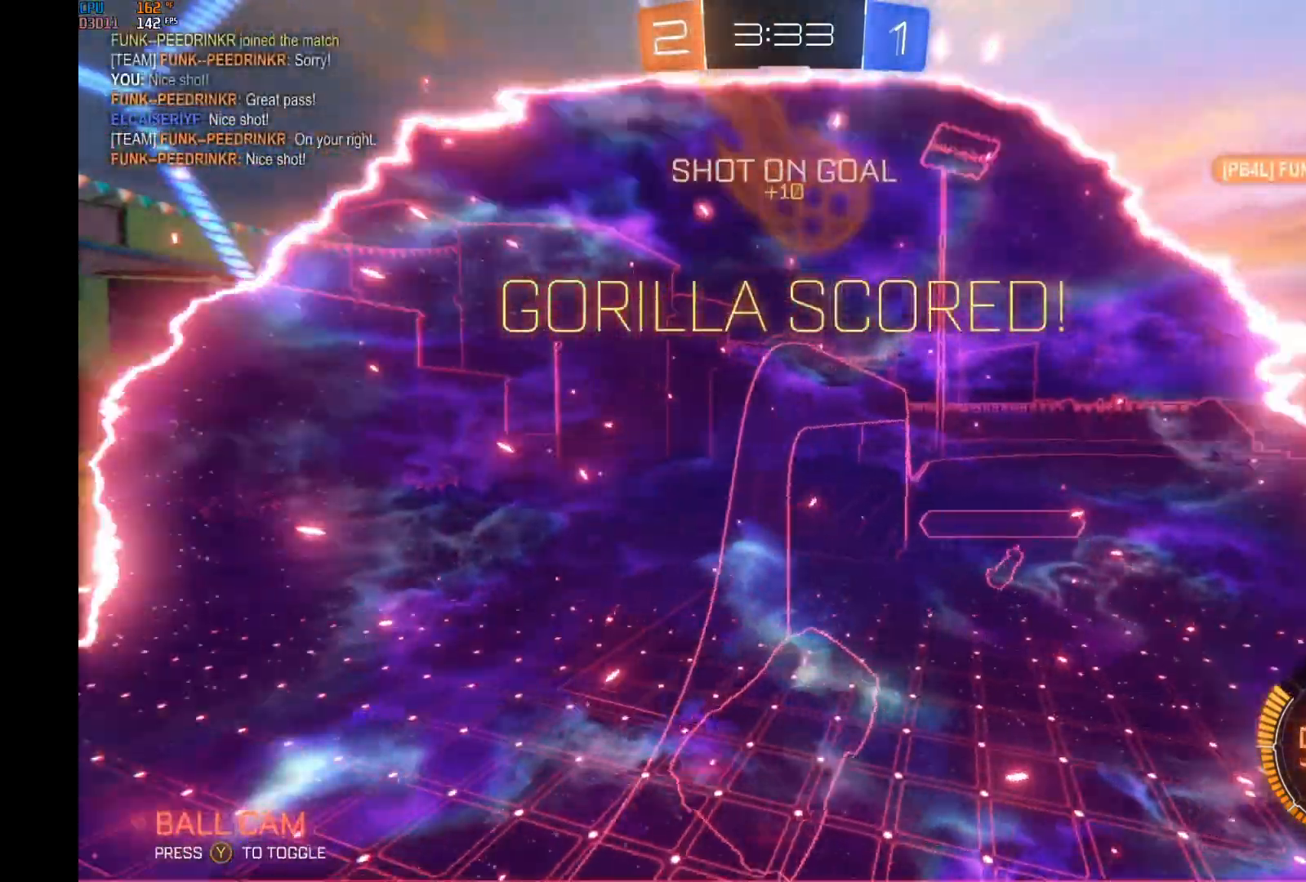
{"buttons": ["R2"], "left_stick": "center", "events": [[33, "A", "down"], [167, "A", "up"], [167, "B", "up"], [167, "left_stick", "down-left"], [233, "B", "down"], [267, "A", "down"], [267, "left_stick", "down"], [433, "A", "up"], [433, "L1", "up"], [467, "left_stick", "center"], [500, "B", "up"]]}
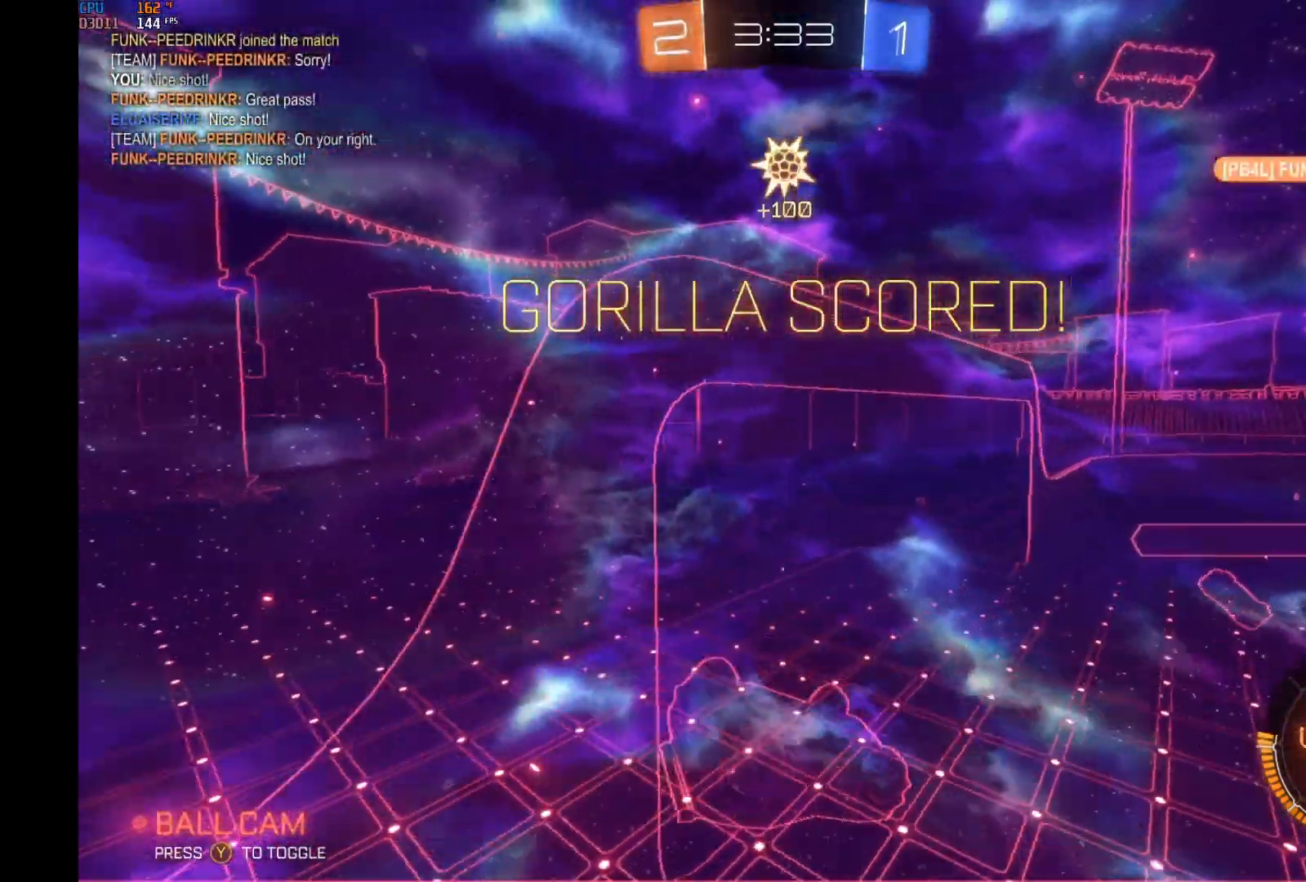
{"buttons": [], "left_stick": "center", "events": [[500, "R2", "up"]]}
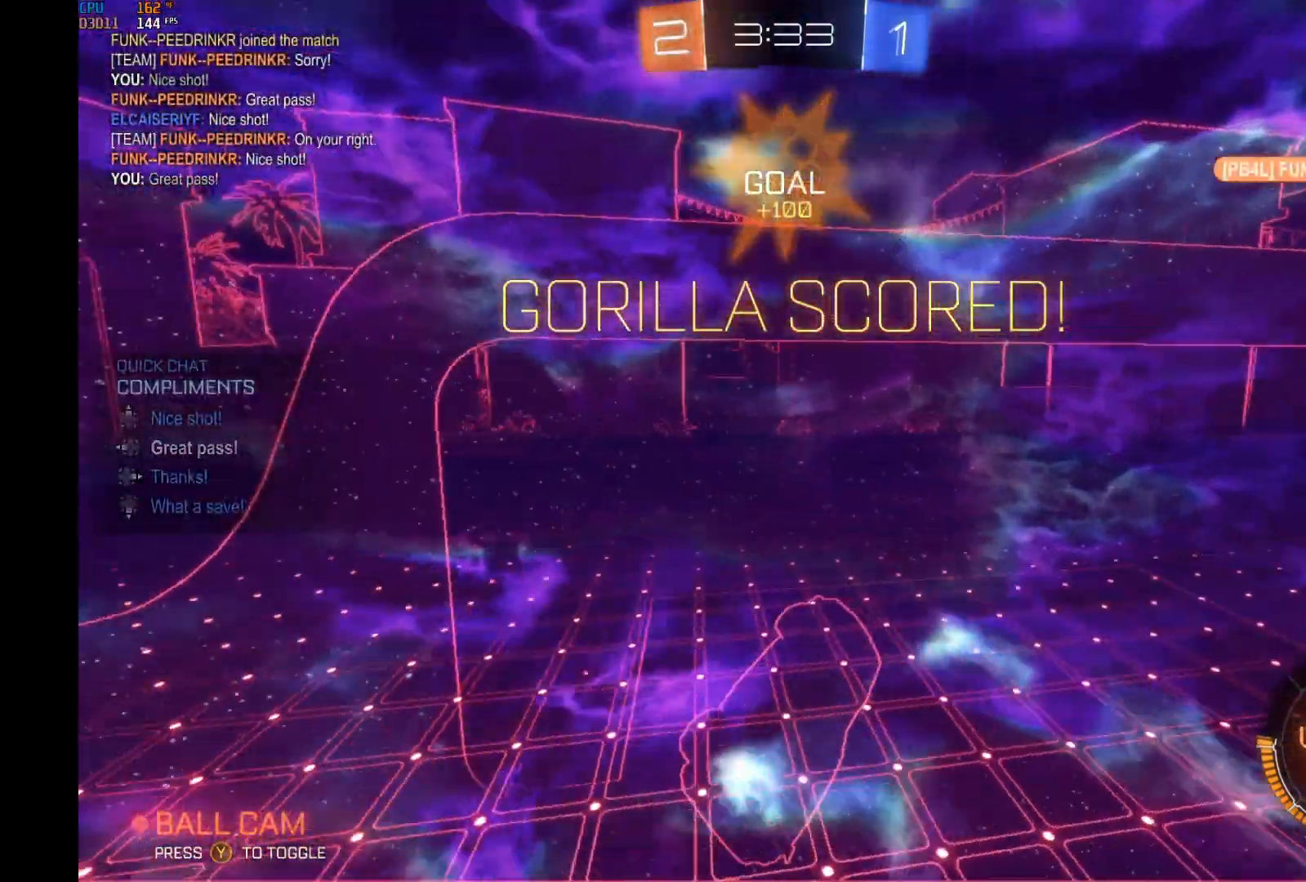
{"buttons": ["A"], "left_stick": "center", "events": [[500, "A", "down"]]}
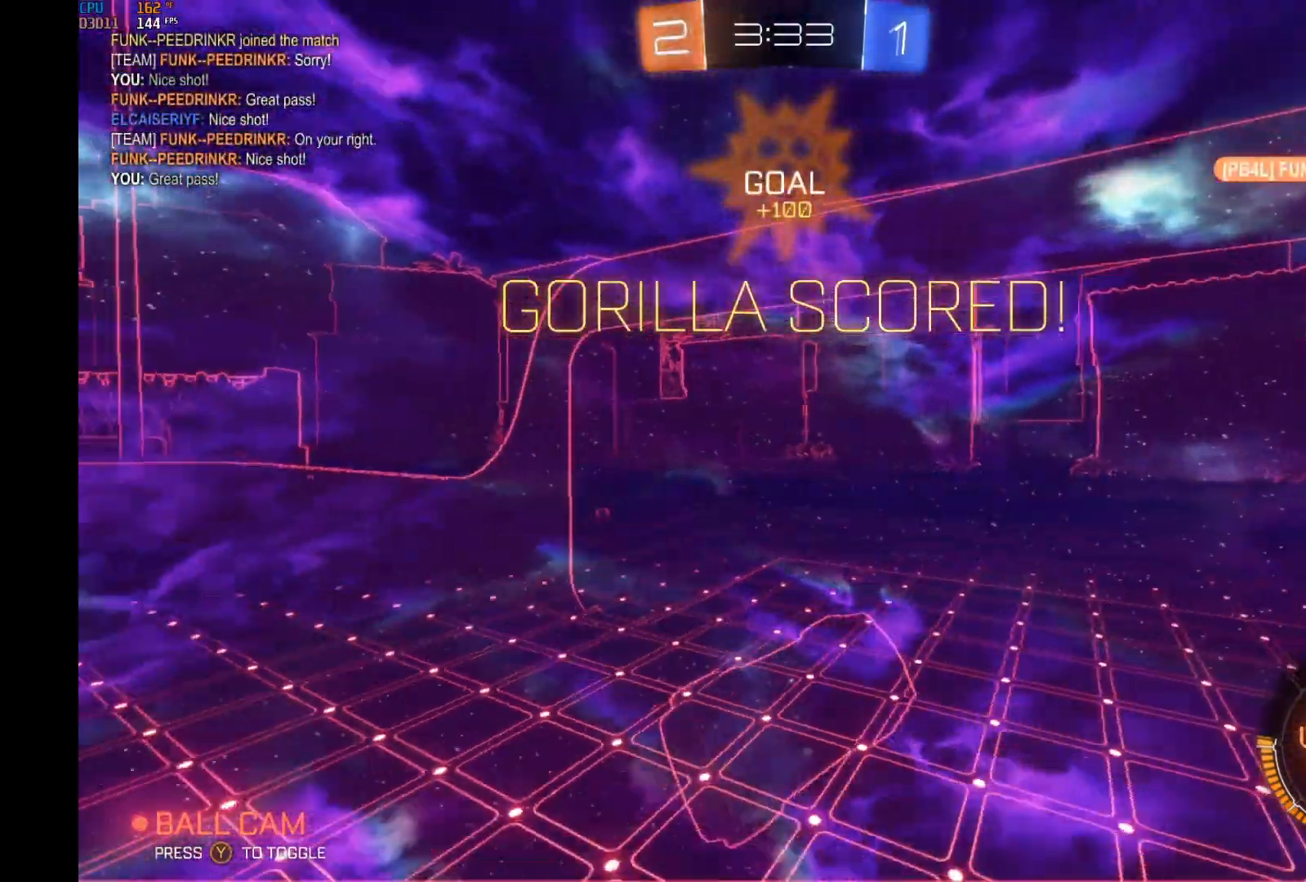
{"buttons": [], "left_stick": "center", "events": [[133, "A", "up"]]}
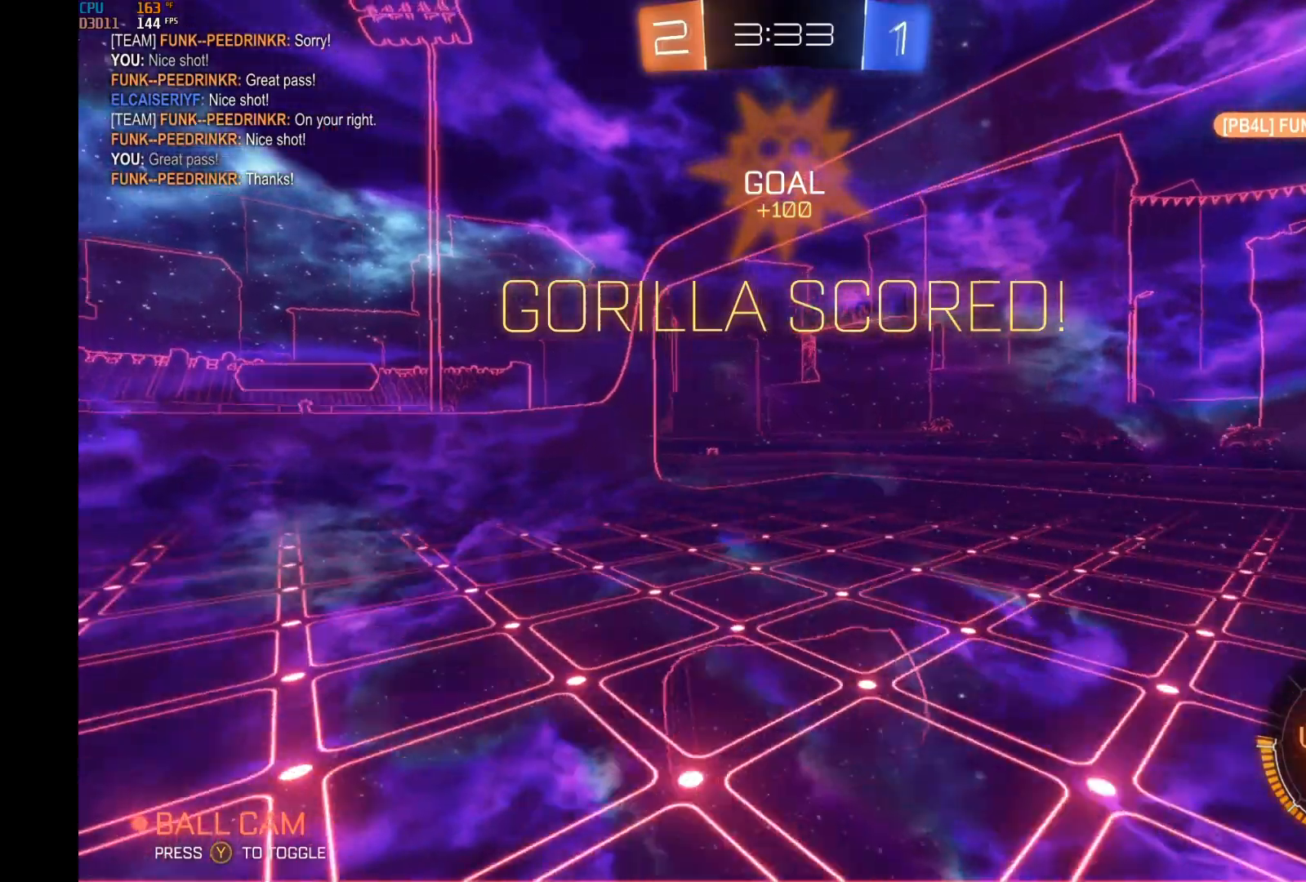
{"buttons": [], "left_stick": "center", "events": []}
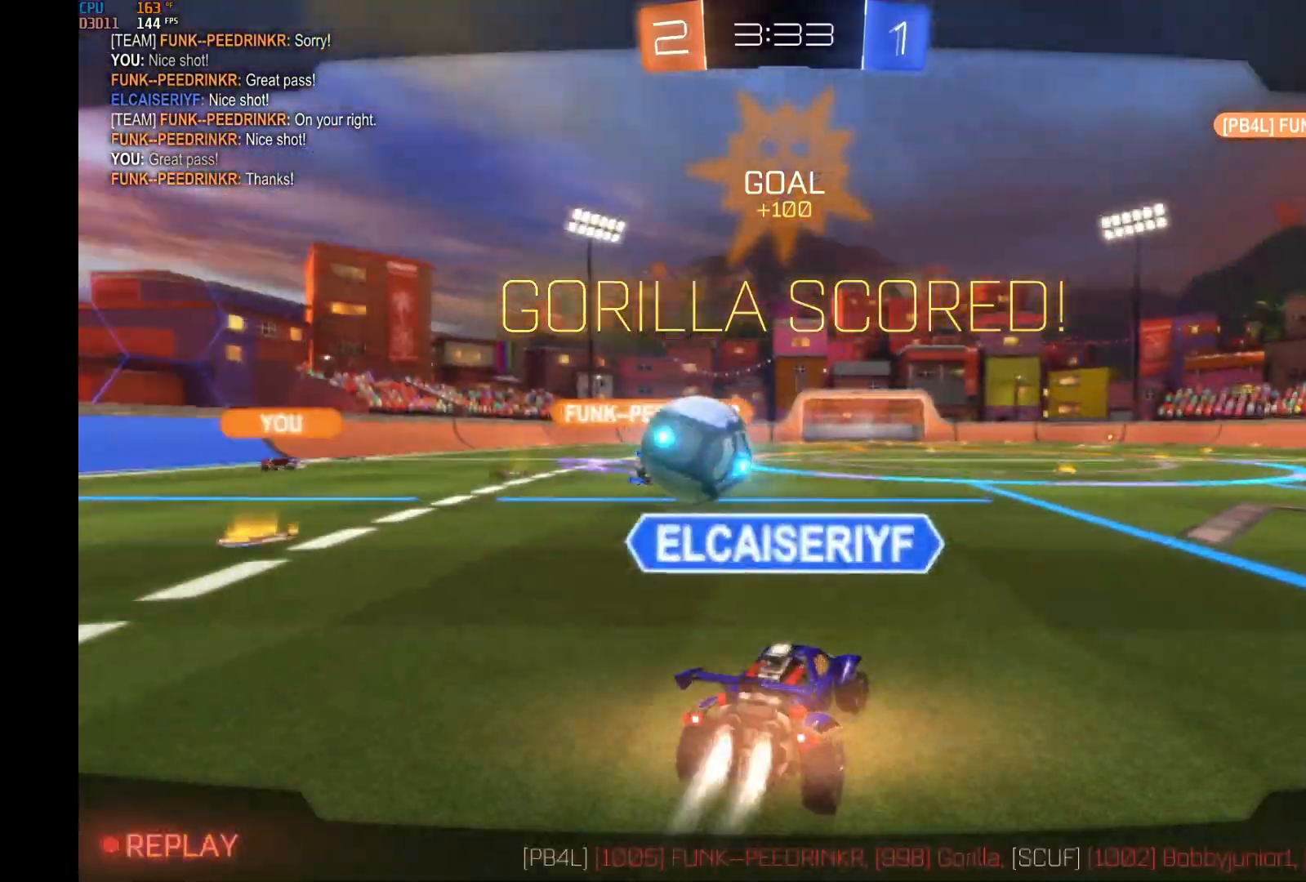
{"buttons": [], "left_stick": "center", "events": []}
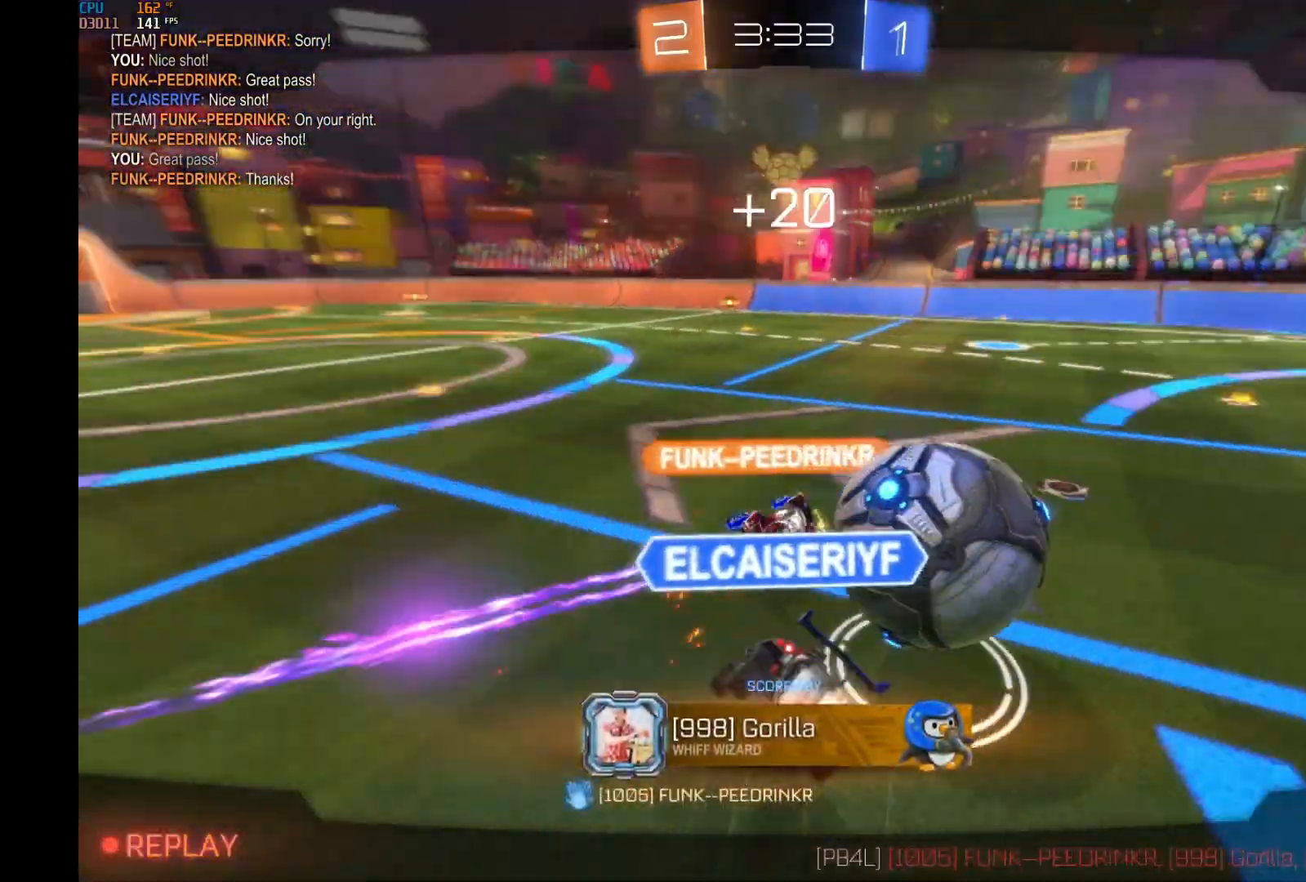
{"buttons": [], "left_stick": "center", "events": []}
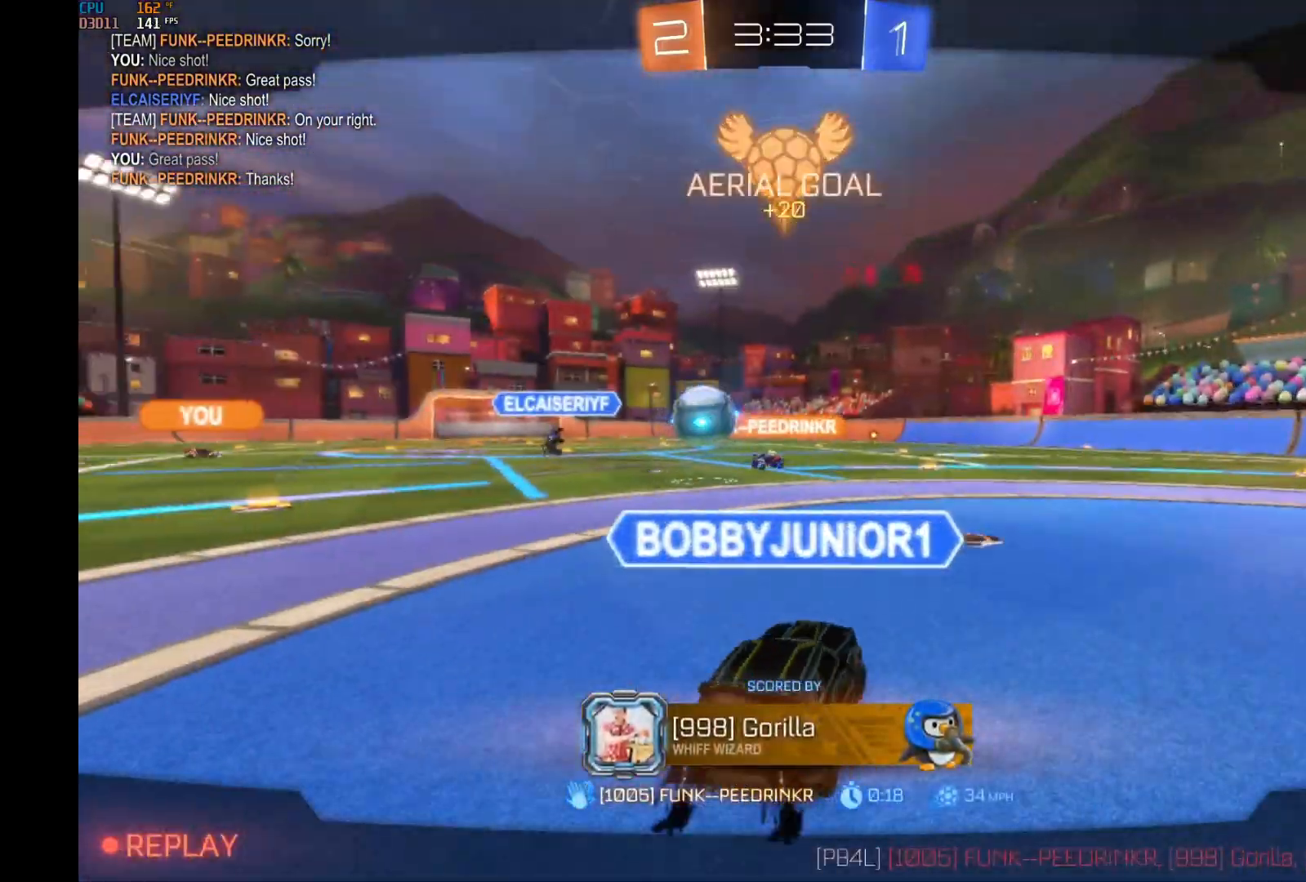
{"buttons": [], "left_stick": "center", "events": []}
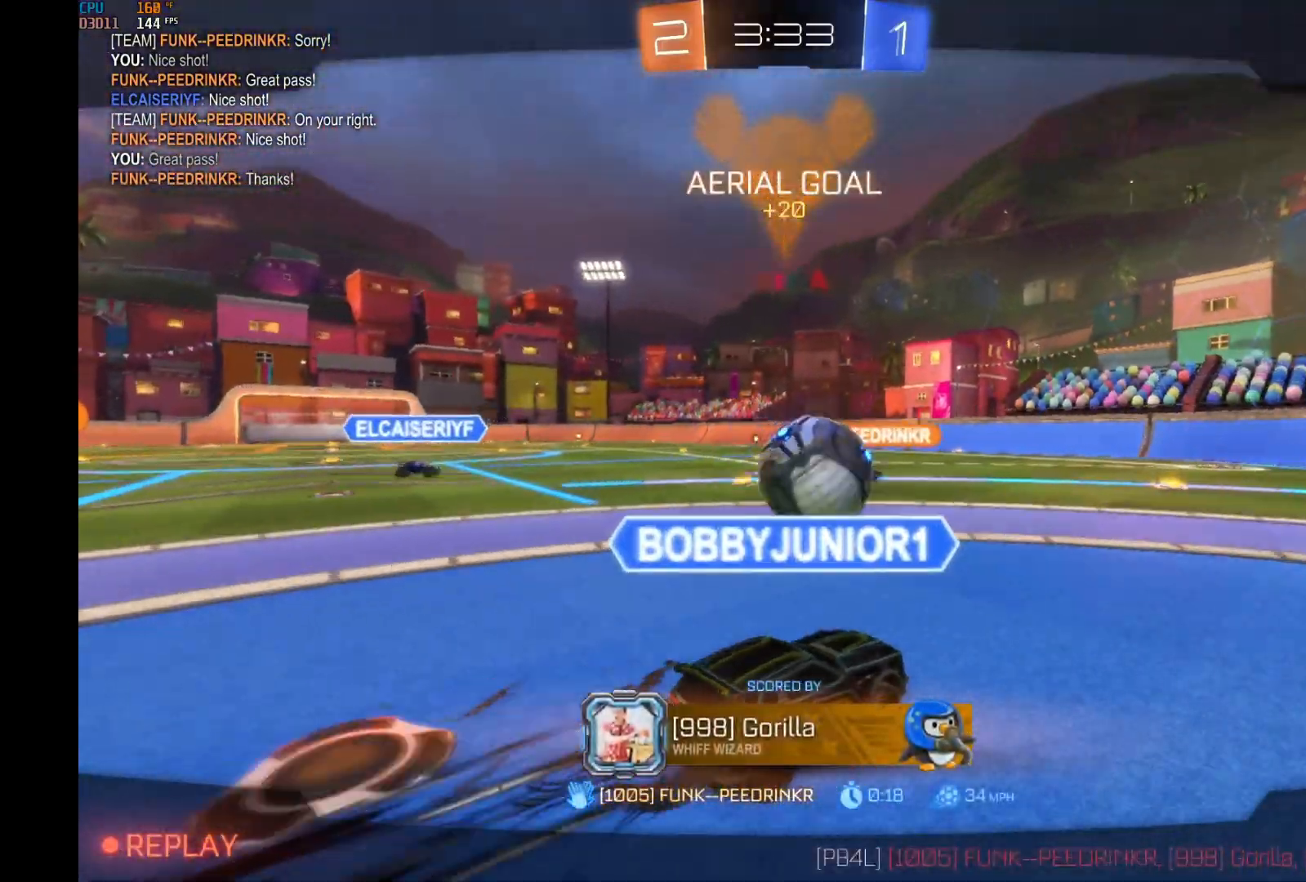
{"buttons": [], "left_stick": "center", "events": [[100, "A", "down"], [233, "A", "up"]]}